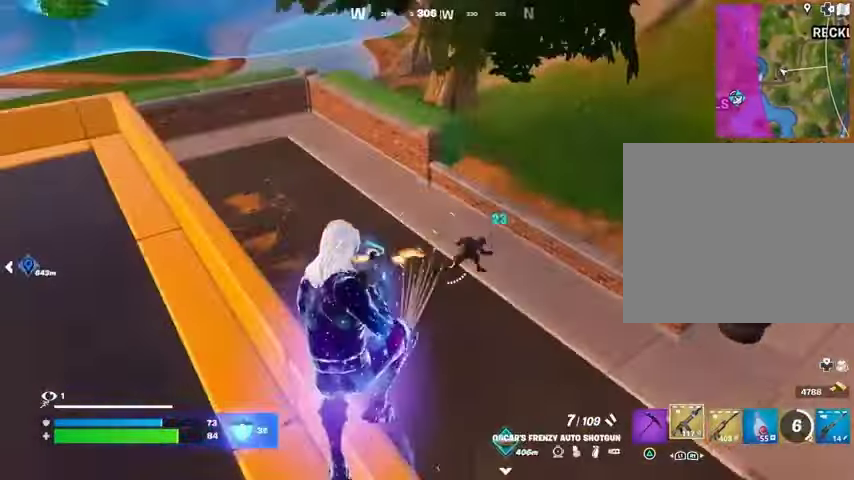
Gameplay with a controller (PlayStation layout); each line is a JSON object with the inputs held at the frame after it. "events" lists button and stick changes between this image and that frame as [ms after this image, input, new state], when the widget could be followed in between.
{"buttons": [], "left_stick": "down-right", "right_stick": "center", "events": [[67, "left_stick", "down-right"], [100, "right_stick", "down-right"], [267, "right_stick", "center"], [300, "R2", "down"], [367, "R2", "up"]]}
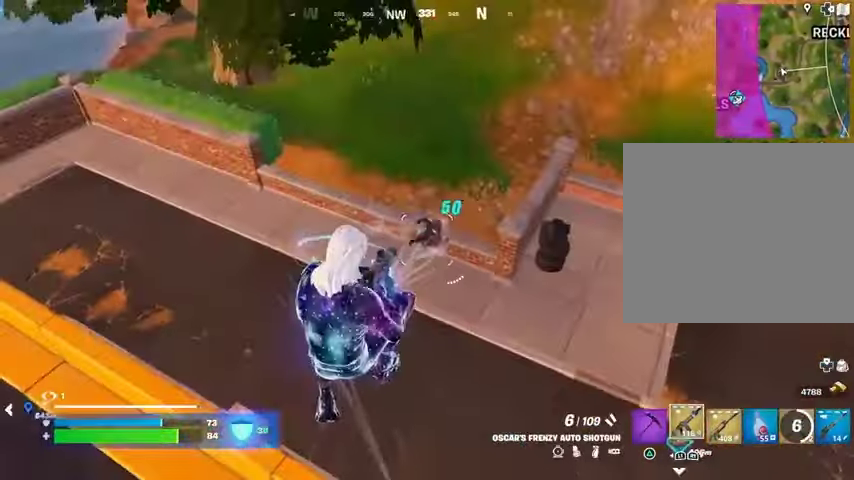
{"buttons": [], "left_stick": "left", "right_stick": "left", "events": [[100, "left_stick", "down-left"], [133, "right_stick", "up-right"], [200, "R2", "down"], [200, "left_stick", "up"], [267, "R2", "up"], [267, "right_stick", "center"], [333, "left_stick", "left"], [500, "right_stick", "left"]]}
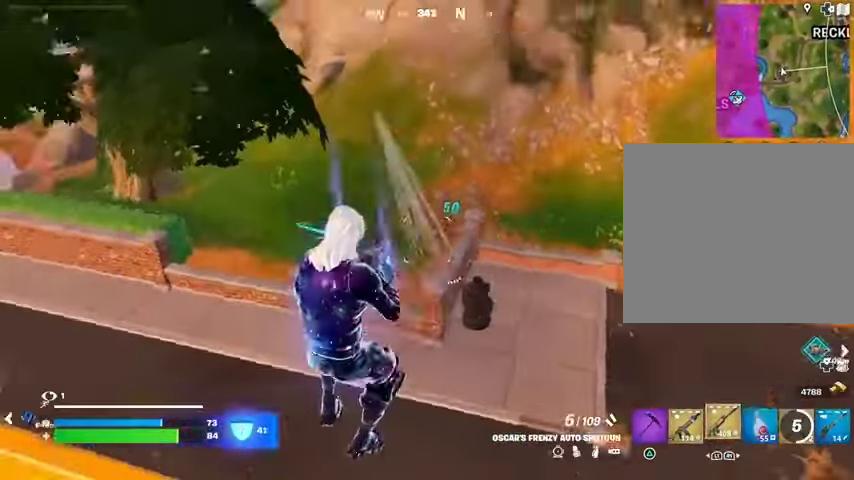
{"buttons": [], "left_stick": "up-left", "right_stick": "center", "events": [[67, "left_stick", "up-left"], [267, "right_stick", "center"], [300, "SQUARE", "down"], [367, "SQUARE", "up"]]}
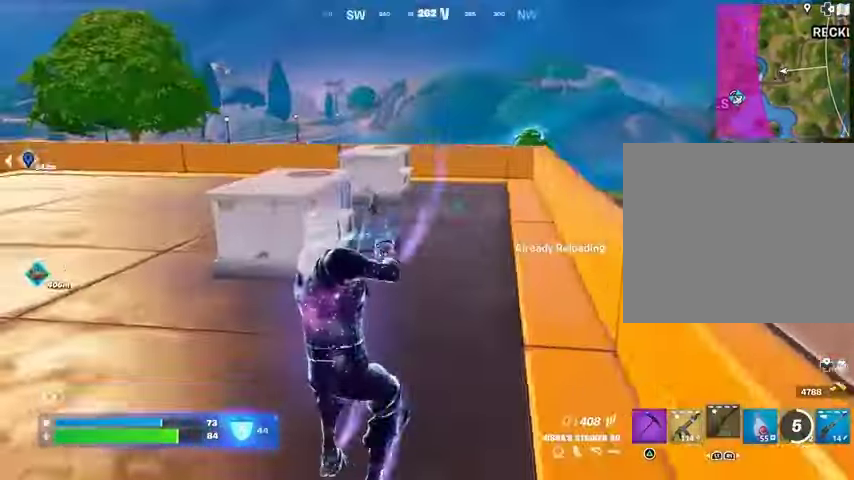
{"buttons": [], "left_stick": "down-left", "right_stick": "right", "events": [[267, "right_stick", "right"], [400, "left_stick", "left"], [500, "left_stick", "down-left"]]}
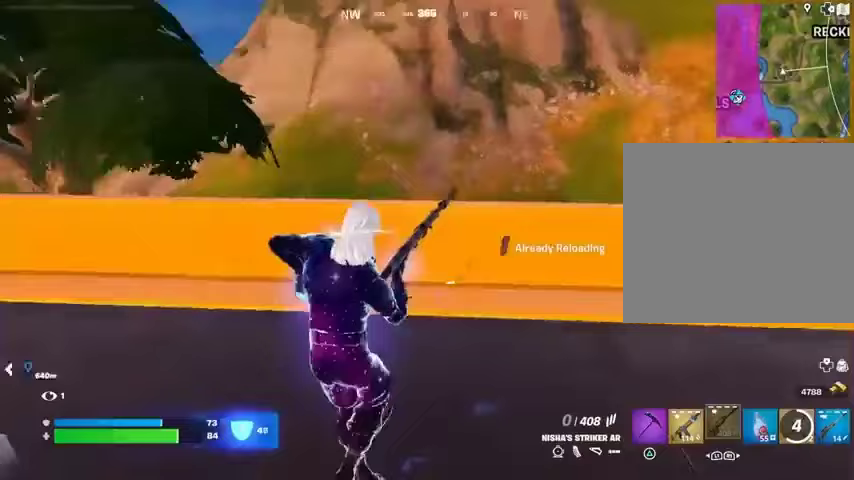
{"buttons": [], "left_stick": "right", "right_stick": "center", "events": [[100, "left_stick", "down"], [133, "right_stick", "center"], [200, "R3", "down"], [233, "left_stick", "right"], [300, "R3", "up"]]}
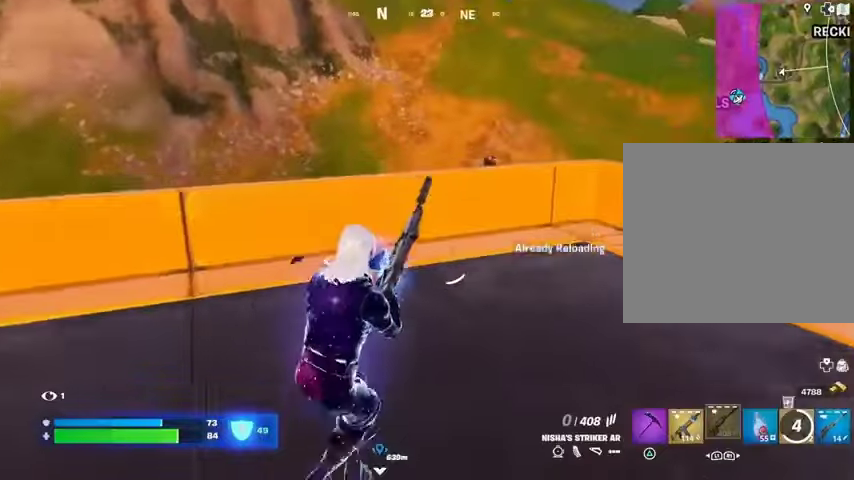
{"buttons": [], "left_stick": "up-right", "right_stick": "center", "events": [[167, "left_stick", "up-right"], [300, "left_stick", "up"], [367, "right_stick", "left"], [433, "left_stick", "up-right"], [500, "right_stick", "center"]]}
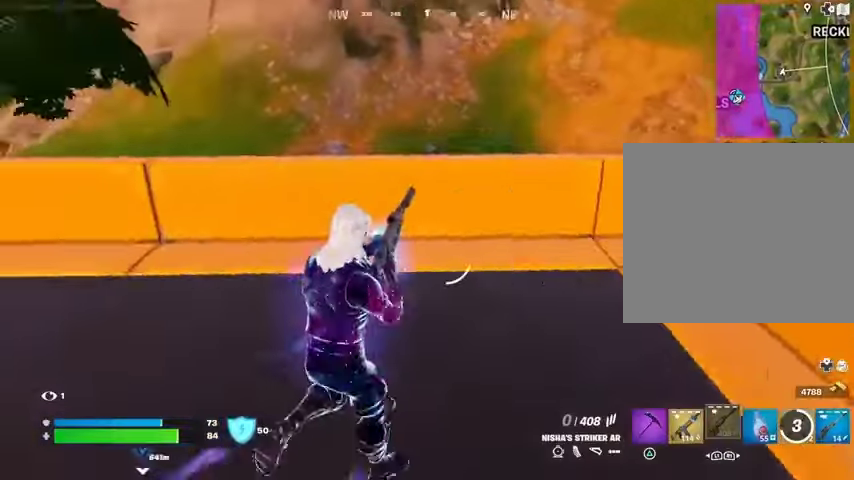
{"buttons": [], "left_stick": "down-right", "right_stick": "down-left", "events": [[167, "right_stick", "left"], [300, "right_stick", "center"], [400, "CROSS", "down"], [400, "left_stick", "down-right"], [500, "CROSS", "up"], [500, "right_stick", "down-left"]]}
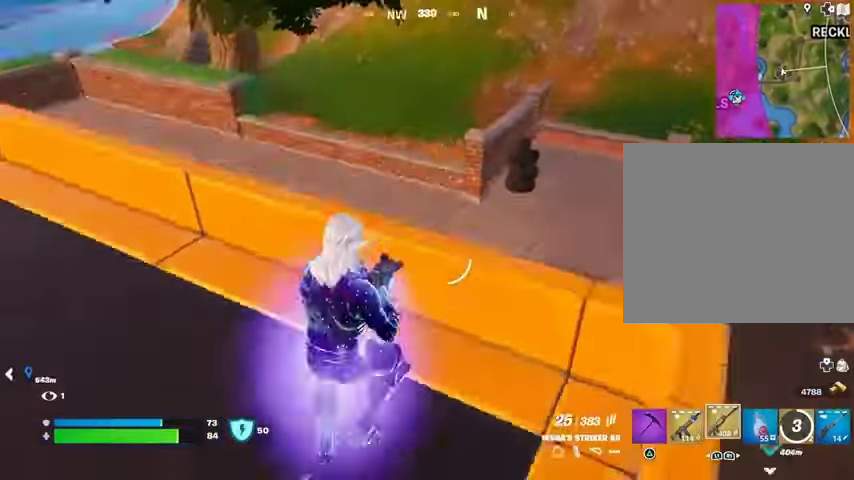
{"buttons": [], "left_stick": "up-right", "right_stick": "up", "events": [[67, "left_stick", "up"], [67, "right_stick", "center"], [133, "left_stick", "left"], [233, "right_stick", "down-left"], [333, "left_stick", "up"], [400, "left_stick", "up-right"], [467, "right_stick", "up"]]}
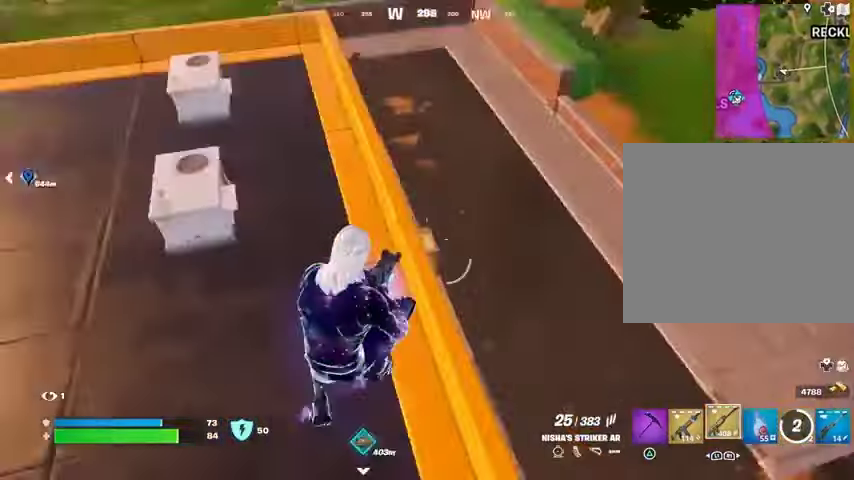
{"buttons": [], "left_stick": "up-left", "right_stick": "center", "events": [[100, "right_stick", "center"], [233, "left_stick", "up-left"]]}
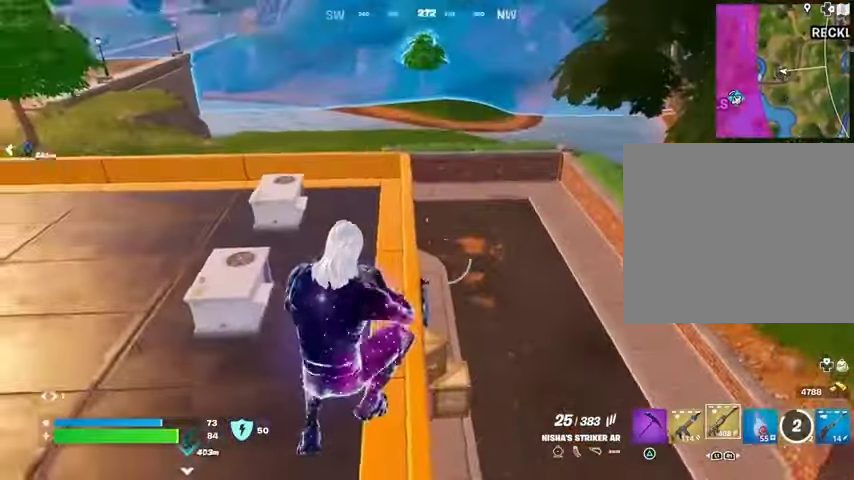
{"buttons": ["L2"], "left_stick": "center", "right_stick": "center", "events": [[133, "right_stick", "right"], [167, "left_stick", "left"], [233, "right_stick", "center"], [300, "left_stick", "right"], [400, "left_stick", "center"], [500, "L2", "down"]]}
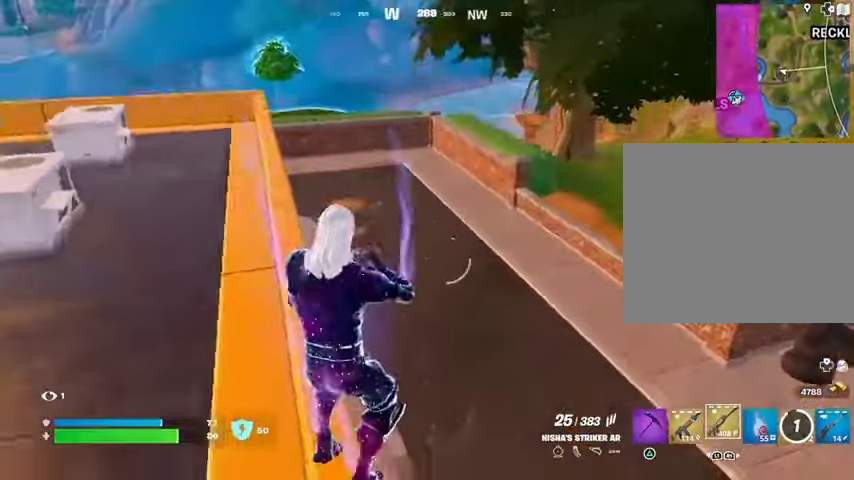
{"buttons": ["L2", "R2", "R3"], "left_stick": "down", "right_stick": "down-right", "events": [[33, "right_stick", "up-left"], [133, "right_stick", "right"], [333, "right_stick", "down-right"], [400, "left_stick", "down"], [467, "R2", "down"], [467, "R3", "down"]]}
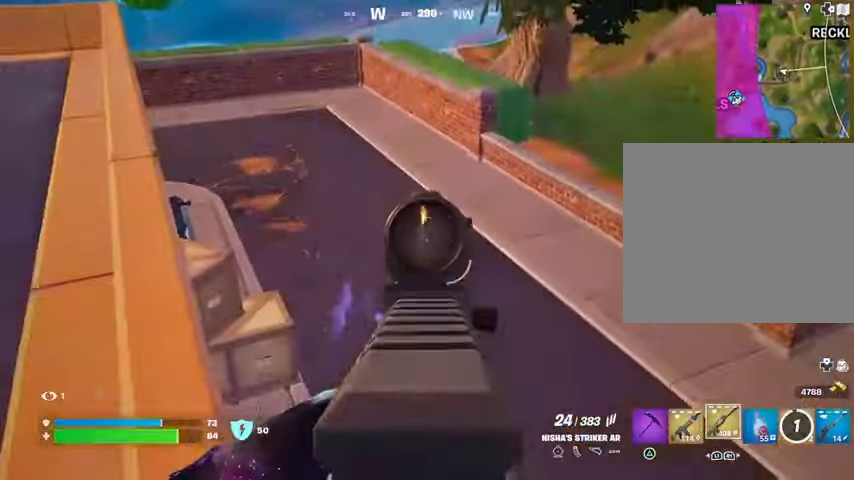
{"buttons": ["R2"], "left_stick": "center", "right_stick": "down-right", "events": [[33, "R3", "up"], [33, "left_stick", "center"], [33, "right_stick", "down-left"], [133, "right_stick", "right"], [267, "right_stick", "center"], [333, "right_stick", "right"], [400, "right_stick", "down-right"], [467, "L2", "up"]]}
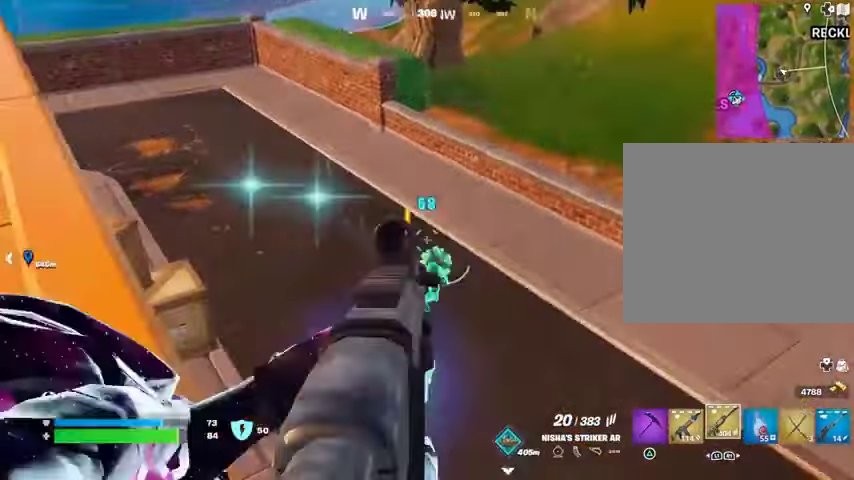
{"buttons": [], "left_stick": "left", "right_stick": "center", "events": [[33, "R3", "down"], [33, "left_stick", "down-left"], [100, "R2", "up"], [100, "R3", "up"], [133, "right_stick", "down-left"], [200, "left_stick", "down-right"], [200, "right_stick", "center"], [333, "right_stick", "right"], [367, "left_stick", "down-left"], [433, "R2", "down"], [433, "left_stick", "left"], [467, "R2", "up"], [467, "right_stick", "center"]]}
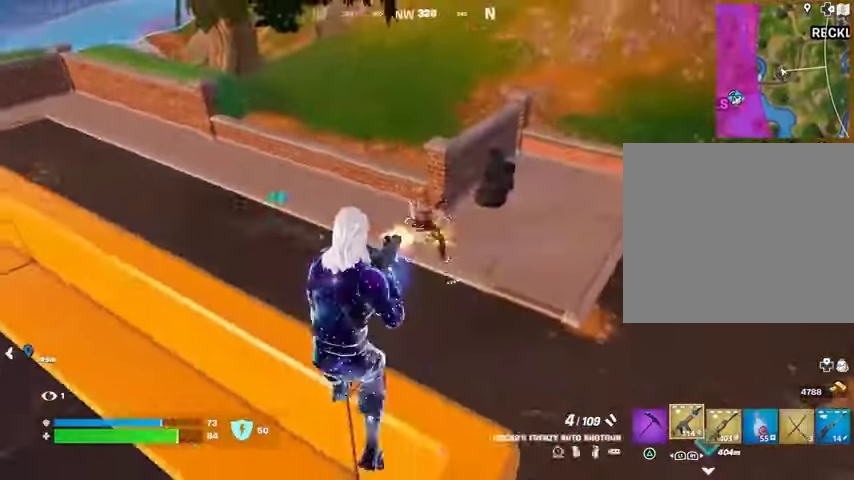
{"buttons": [], "left_stick": "down-right", "right_stick": "down", "events": [[133, "left_stick", "down"], [133, "right_stick", "right"], [200, "left_stick", "right"], [333, "R2", "down"], [333, "left_stick", "up-left"], [400, "R2", "up"], [433, "right_stick", "down"], [467, "left_stick", "down-right"]]}
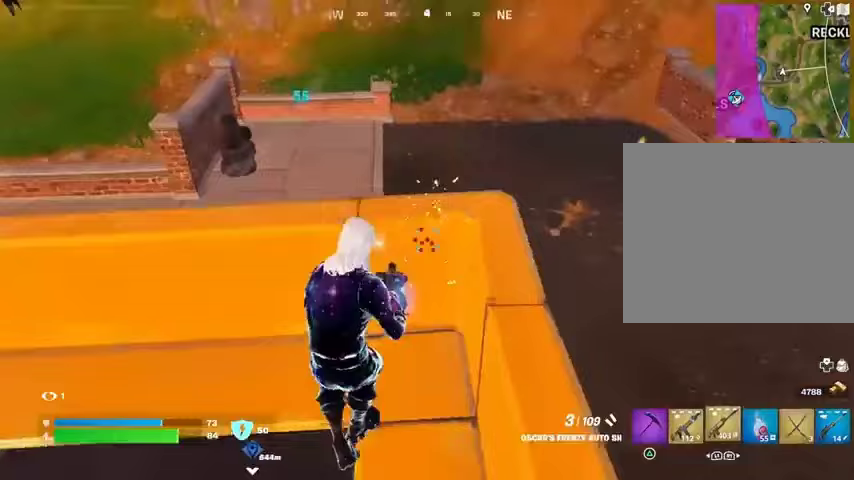
{"buttons": ["L1"], "left_stick": "down-right", "right_stick": "down-right", "events": [[33, "right_stick", "center"], [100, "CROSS", "down"], [167, "CROSS", "up"], [167, "right_stick", "down-left"], [267, "right_stick", "center"], [433, "right_stick", "down-right"], [500, "L1", "down"]]}
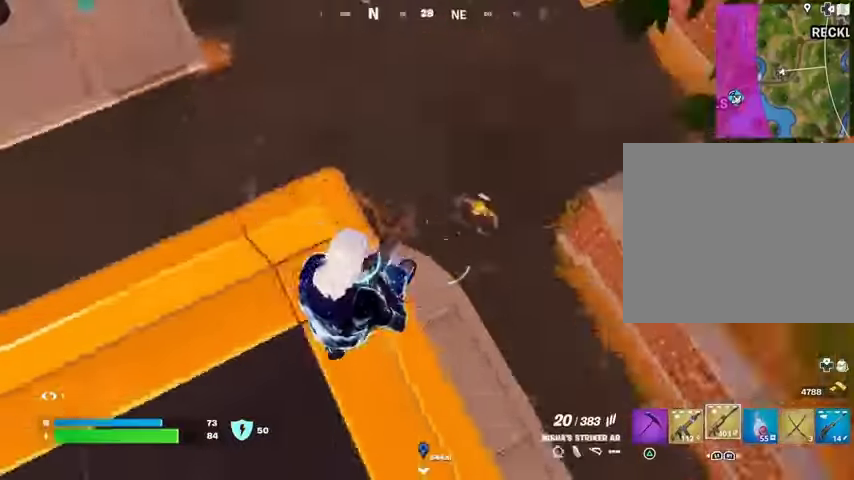
{"buttons": ["R2"], "left_stick": "down-right", "right_stick": "center", "events": [[33, "right_stick", "right"], [67, "L1", "up"], [133, "R2", "down"], [167, "right_stick", "up-left"], [300, "right_stick", "up-right"], [500, "right_stick", "center"]]}
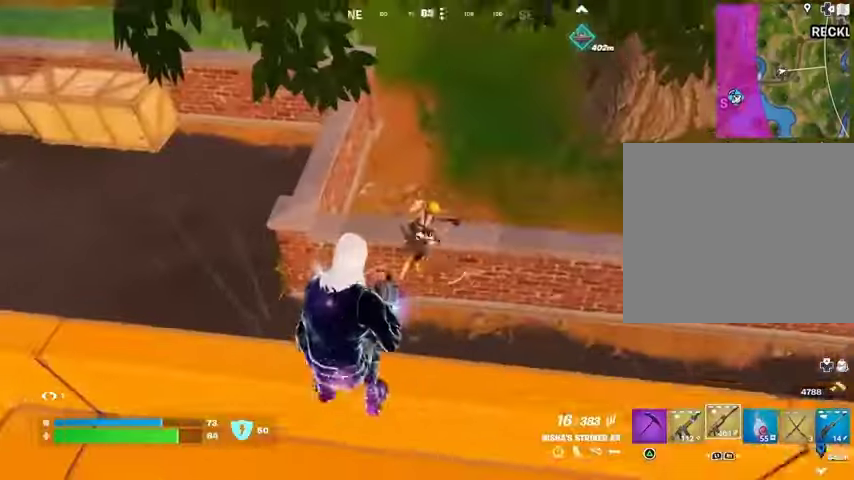
{"buttons": ["R2"], "left_stick": "right", "right_stick": "left", "events": [[33, "left_stick", "right"], [167, "right_stick", "right"], [267, "right_stick", "center"], [433, "right_stick", "left"]]}
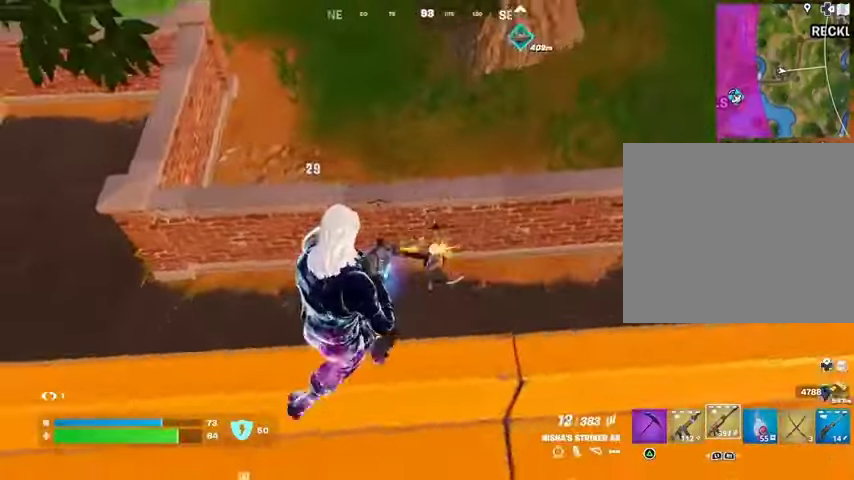
{"buttons": [], "left_stick": "right", "right_stick": "right", "events": [[67, "right_stick", "down"], [133, "right_stick", "center"], [333, "right_stick", "right"], [400, "R2", "up"], [433, "L1", "down"], [500, "L1", "up"]]}
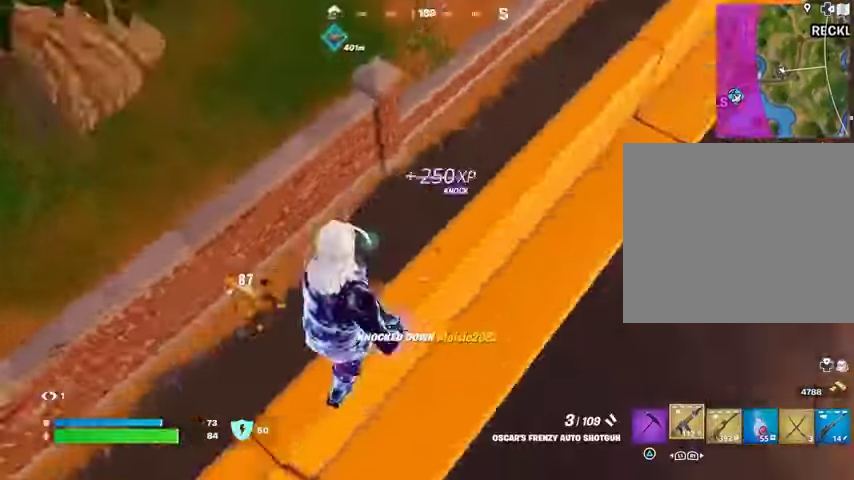
{"buttons": [], "left_stick": "up-left", "right_stick": "center", "events": [[33, "right_stick", "up-right"], [67, "L3", "down"], [67, "left_stick", "up"], [167, "L3", "up"], [300, "CROSS", "down"], [367, "left_stick", "up-left"], [400, "CROSS", "up"], [400, "right_stick", "center"]]}
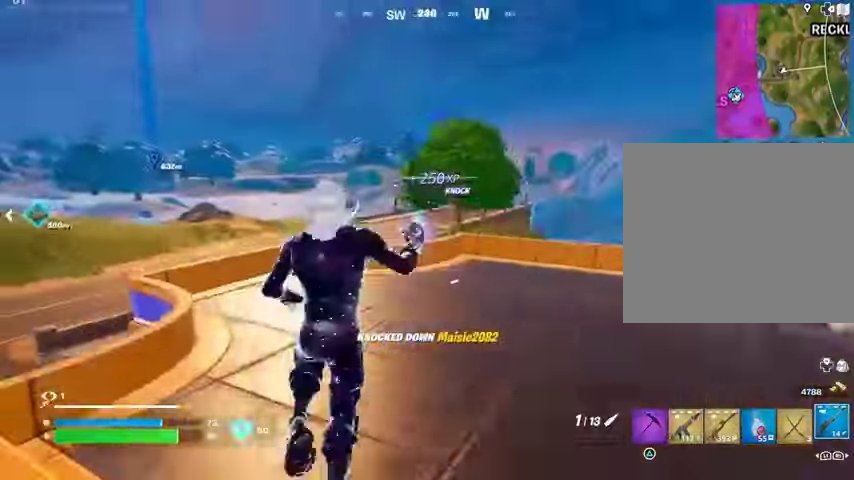
{"buttons": [], "left_stick": "up-left", "right_stick": "center", "events": [[167, "right_stick", "left"], [333, "right_stick", "center"]]}
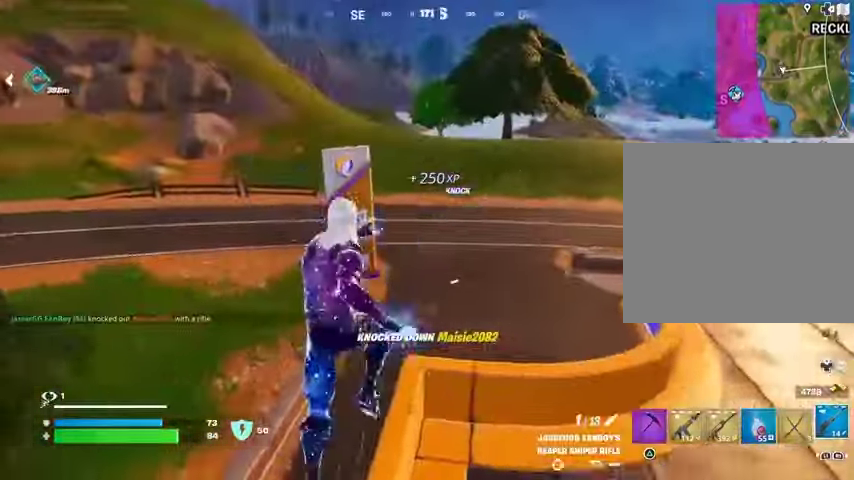
{"buttons": [], "left_stick": "left", "right_stick": "center", "events": [[100, "right_stick", "right"], [167, "left_stick", "up"], [200, "CROSS", "down"], [300, "left_stick", "left"], [333, "CROSS", "up"], [400, "right_stick", "center"]]}
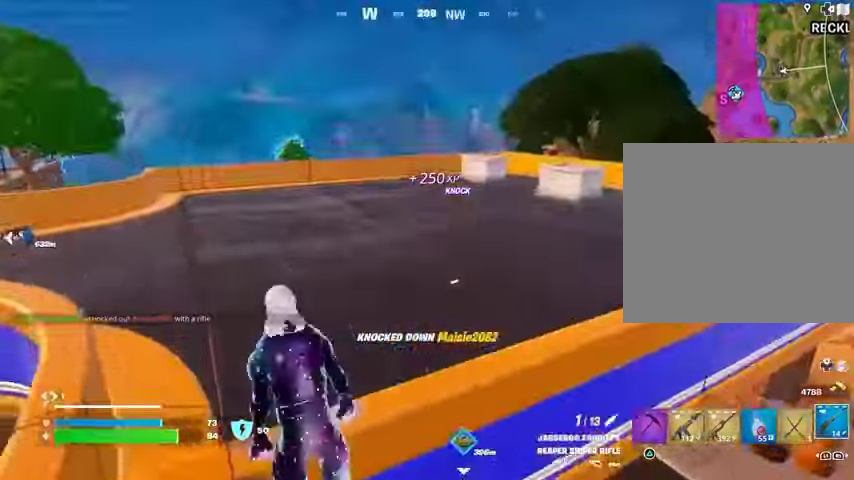
{"buttons": [], "left_stick": "down-right", "right_stick": "center", "events": [[33, "right_stick", "right"], [133, "right_stick", "center"], [267, "left_stick", "down-right"], [267, "right_stick", "right"], [400, "right_stick", "center"]]}
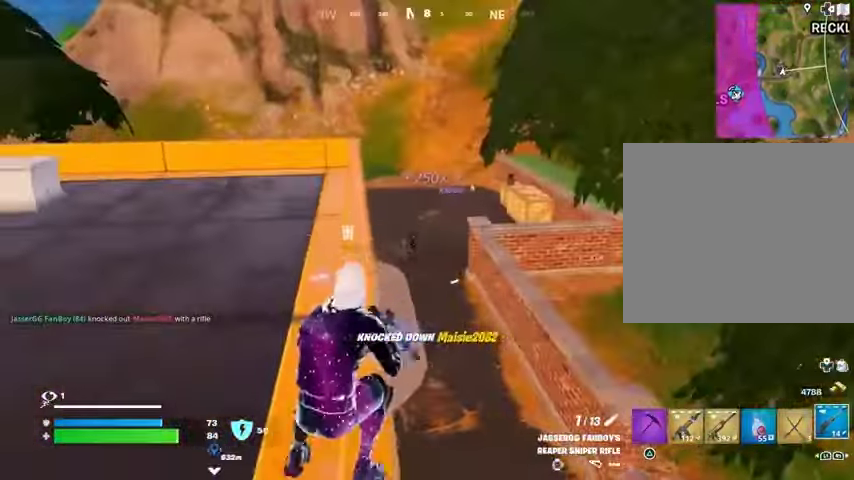
{"buttons": ["L2"], "left_stick": "center", "right_stick": "left", "events": [[67, "left_stick", "left"], [233, "L2", "down"], [267, "left_stick", "center"], [500, "right_stick", "left"]]}
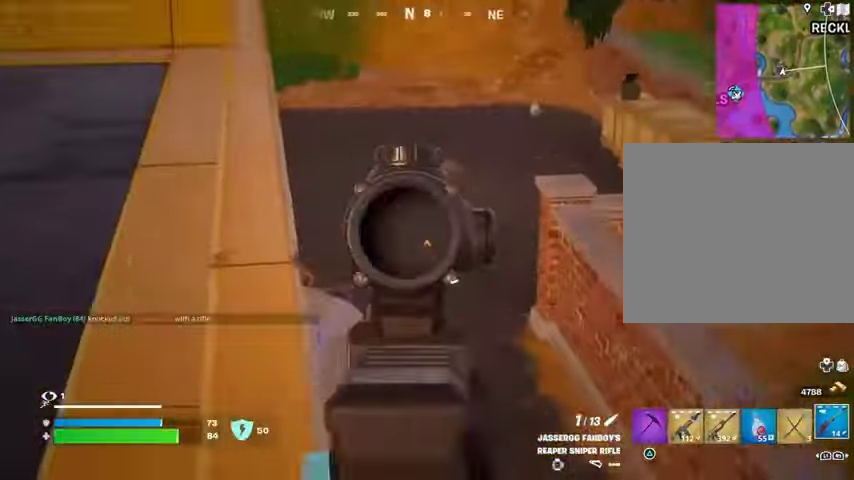
{"buttons": [], "left_stick": "center", "right_stick": "center", "events": [[133, "L2", "up"], [167, "right_stick", "down"], [433, "right_stick", "center"]]}
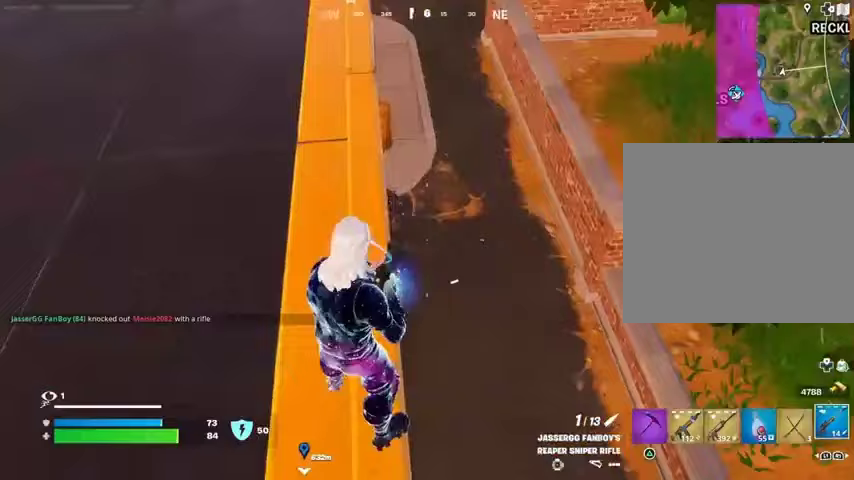
{"buttons": [], "left_stick": "center", "right_stick": "center", "events": [[67, "left_stick", "down"], [167, "right_stick", "down-right"], [200, "left_stick", "left"], [300, "left_stick", "right"], [300, "right_stick", "left"], [400, "R3", "down"], [433, "right_stick", "center"], [467, "R3", "up"], [467, "left_stick", "center"]]}
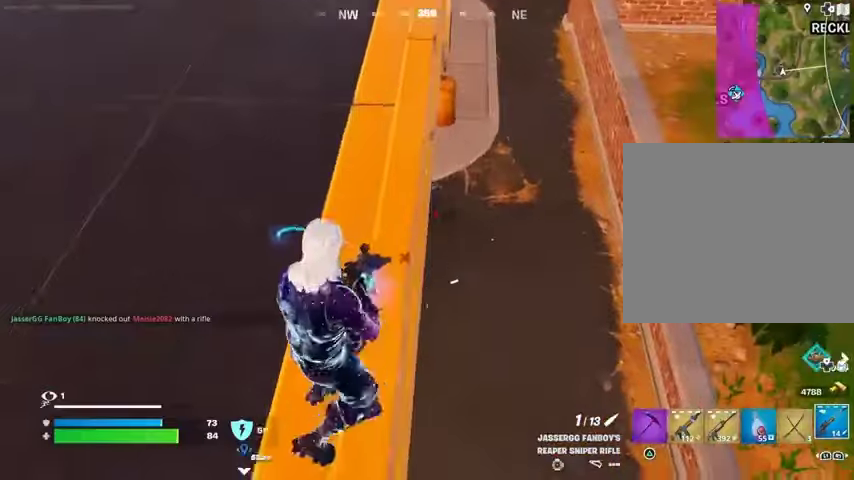
{"buttons": [], "left_stick": "down-right", "right_stick": "left", "events": [[167, "right_stick", "left"], [200, "left_stick", "right"], [233, "right_stick", "center"], [433, "left_stick", "down-right"], [433, "right_stick", "left"]]}
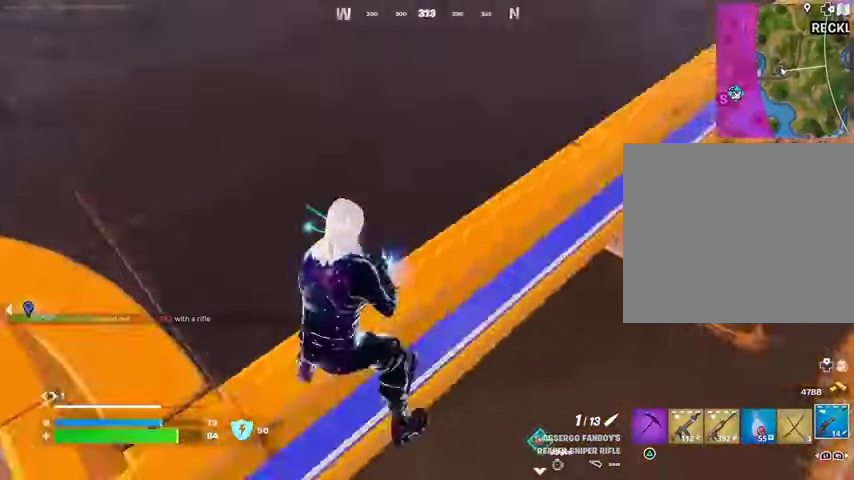
{"buttons": [], "left_stick": "down-left", "right_stick": "up", "events": [[100, "left_stick", "down"], [100, "right_stick", "center"], [167, "right_stick", "up"], [233, "left_stick", "down-left"]]}